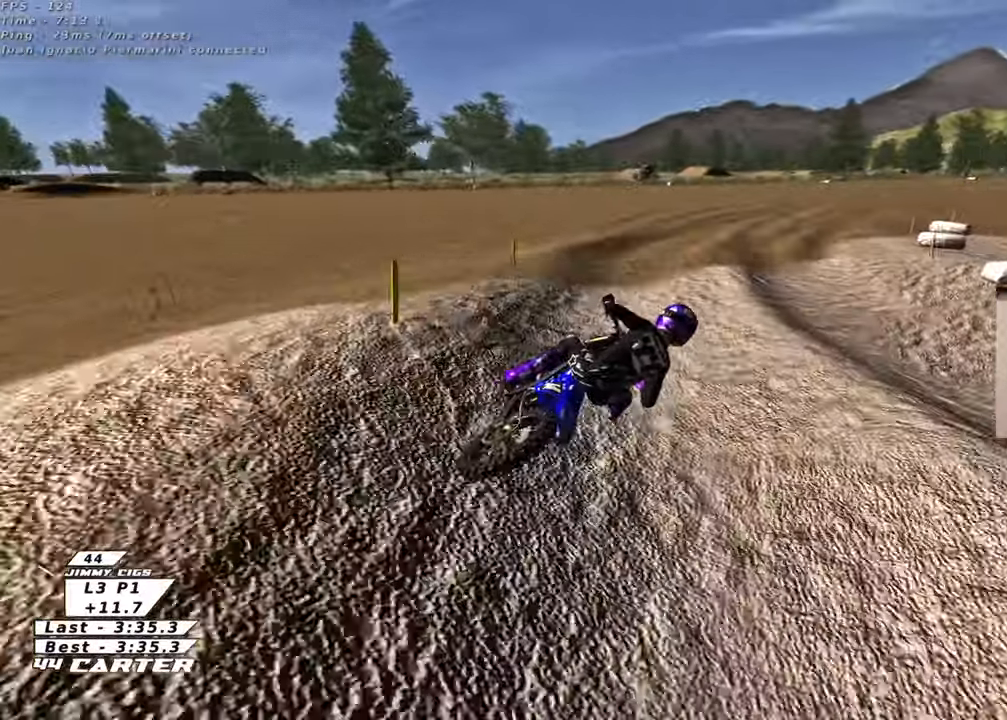
Gameplay with a controller (Xbox layout); each line is a JSON object with the inputs held at the frame after it. "events" lists button and stick changes between this image and that frame as [ms after this image, input, new state], when the widget could be followed in between.
{"buttons": ["R2"], "left_stick": "center", "right_stick": "center", "events": [[50, "A", "up"], [267, "left_stick", "left"], [367, "left_stick", "center"]]}
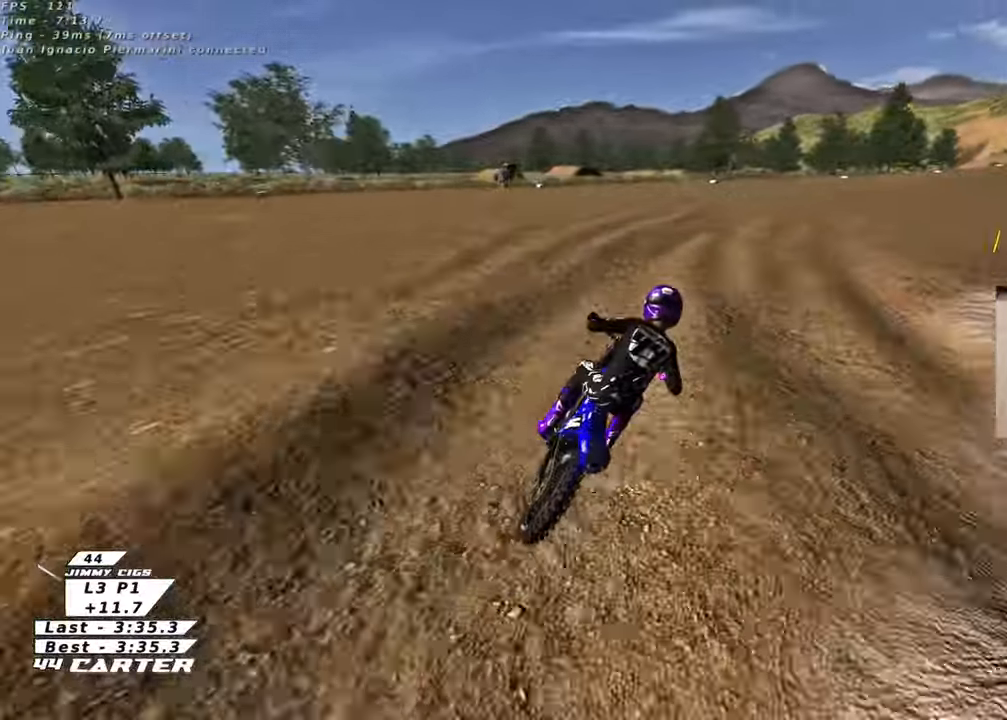
{"buttons": ["A", "R2"], "left_stick": "center", "right_stick": "center", "events": [[117, "left_stick", "right"], [217, "left_stick", "center"], [383, "A", "down"]]}
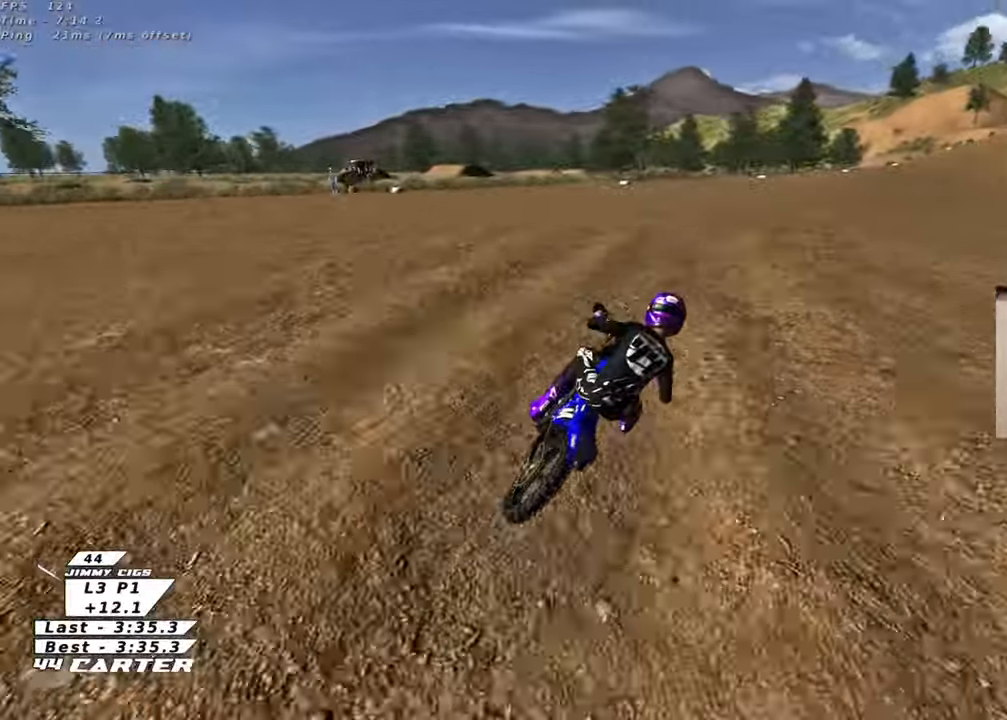
{"buttons": ["R2"], "left_stick": "center", "right_stick": "center", "events": [[50, "A", "up"]]}
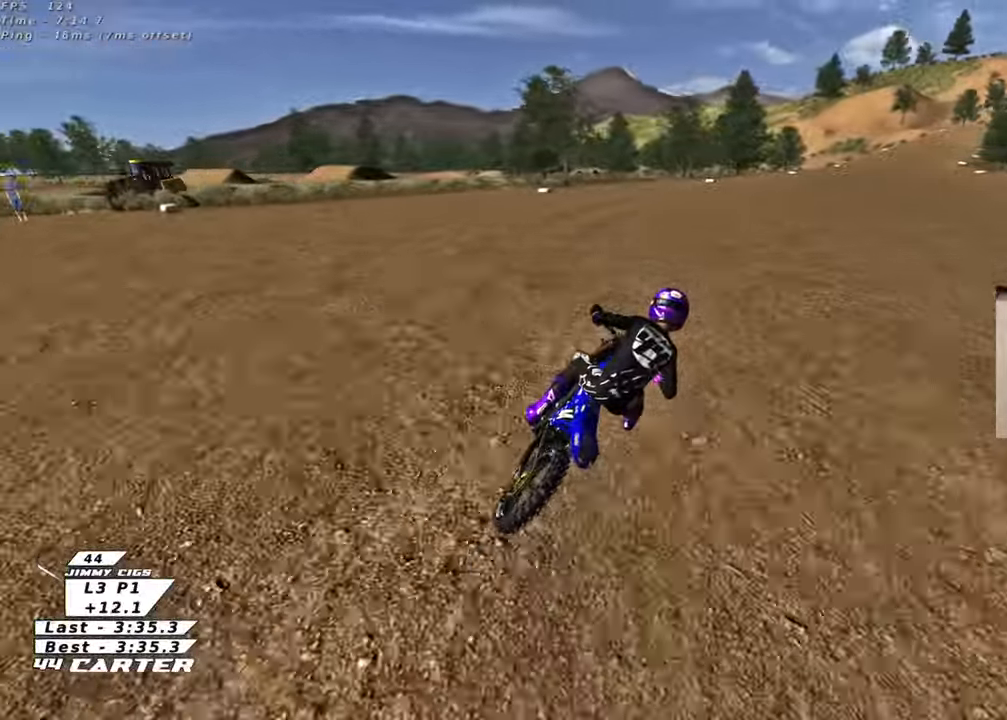
{"buttons": ["R2"], "left_stick": "center", "right_stick": "center", "events": []}
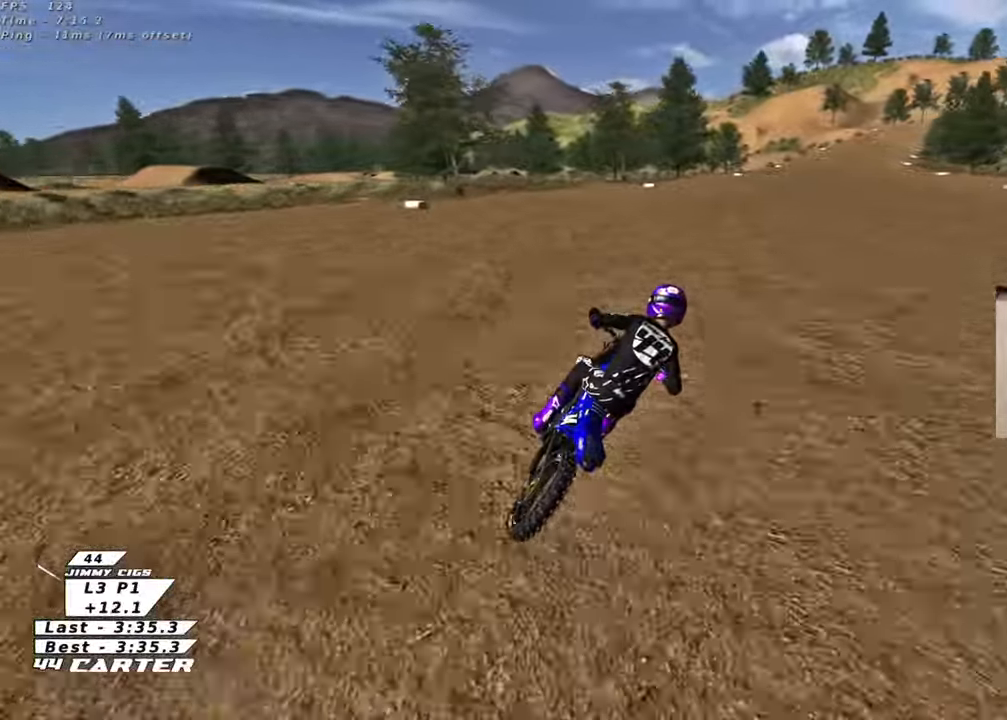
{"buttons": ["R2"], "left_stick": "center", "right_stick": "center", "events": []}
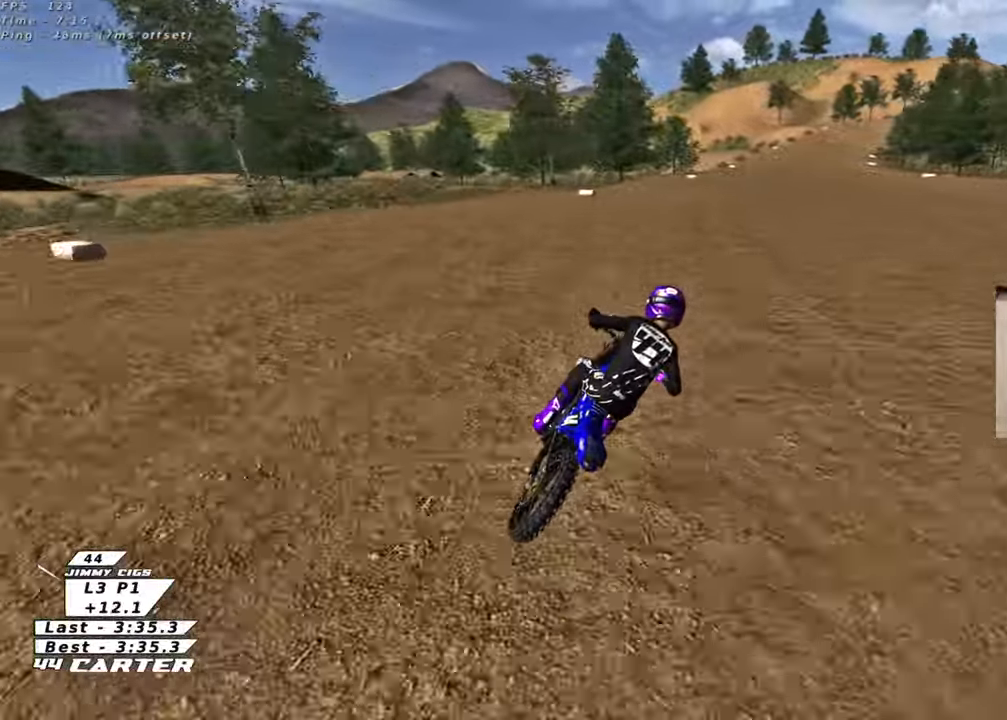
{"buttons": ["R2"], "left_stick": "center", "right_stick": "center", "events": [[67, "A", "down"], [233, "A", "up"], [317, "A", "down"], [467, "A", "up"]]}
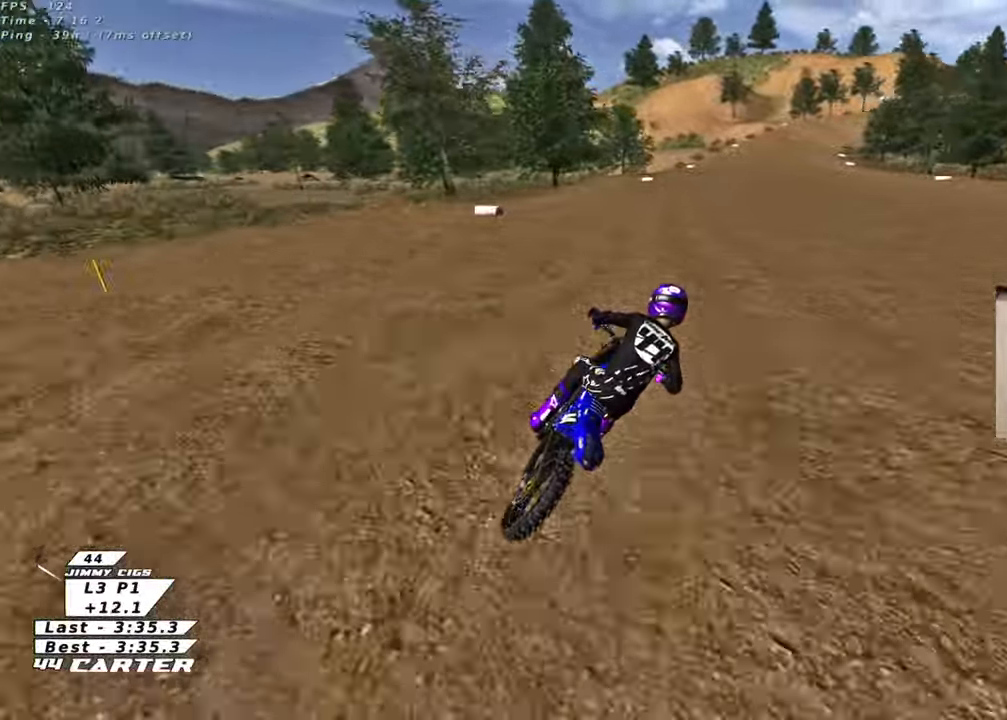
{"buttons": ["A", "R2"], "left_stick": "down", "right_stick": "center", "events": [[33, "A", "down"], [183, "A", "up"], [250, "A", "down"], [383, "A", "up"], [450, "A", "down"], [467, "left_stick", "down"]]}
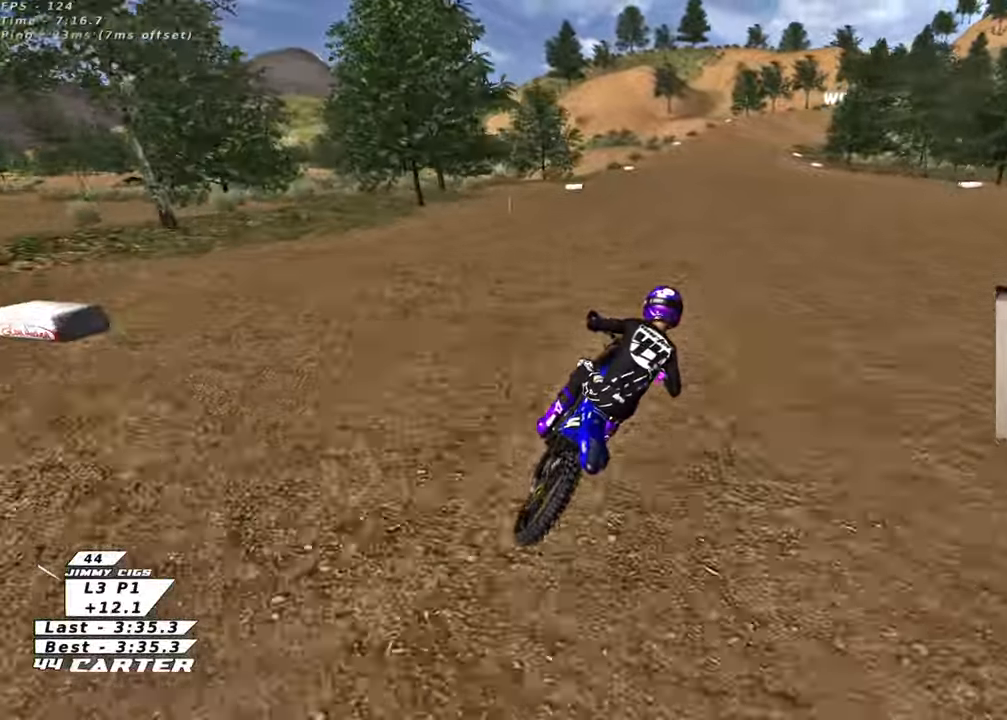
{"buttons": ["R2"], "left_stick": "center", "right_stick": "center", "events": [[83, "A", "up"], [167, "A", "down"], [283, "A", "up"], [350, "left_stick", "center"], [367, "A", "down"], [500, "A", "up"]]}
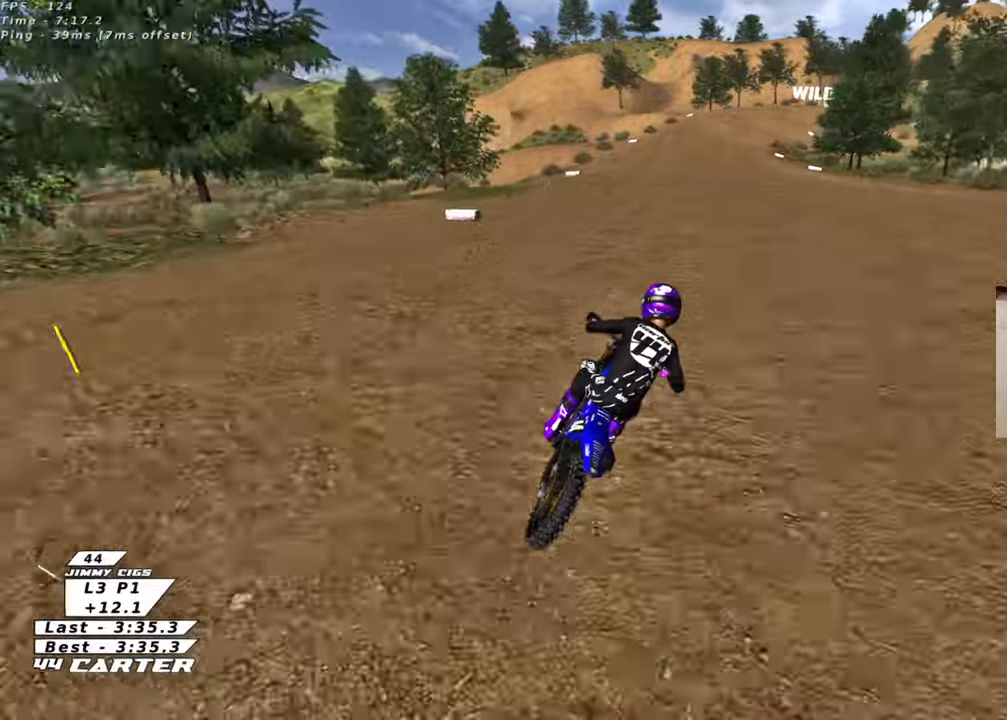
{"buttons": ["R2"], "left_stick": "center", "right_stick": "center", "events": [[100, "A", "down"], [250, "A", "up"], [317, "A", "down"], [433, "A", "up"]]}
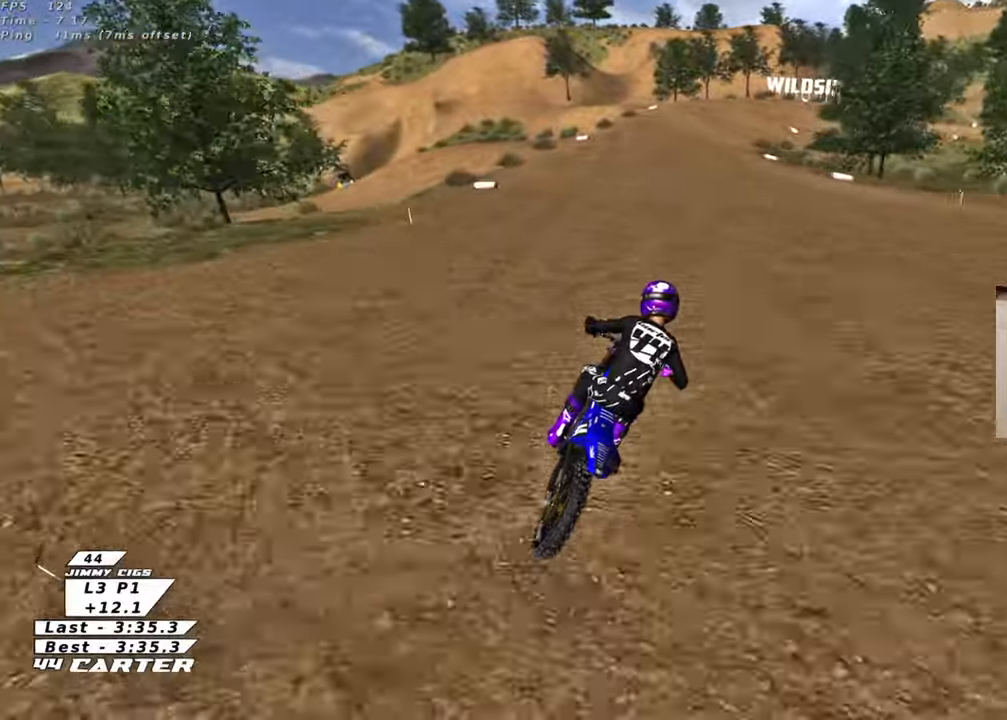
{"buttons": ["A", "R2"], "left_stick": "center", "right_stick": "center", "events": [[33, "A", "down"], [150, "A", "up"], [250, "A", "down"], [383, "A", "up"], [483, "A", "down"]]}
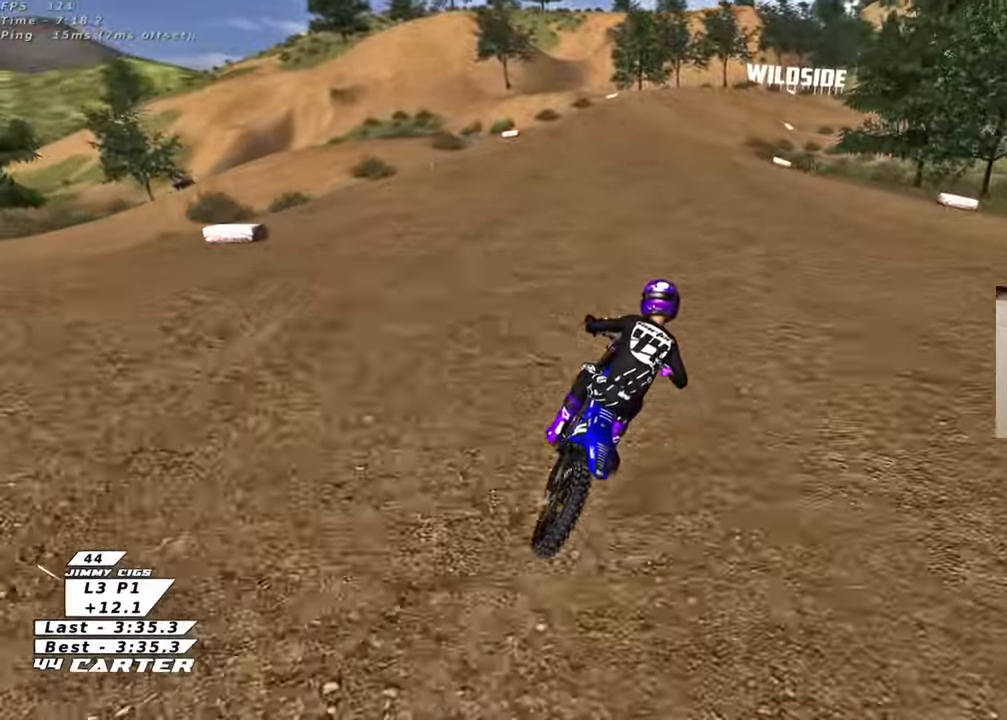
{"buttons": ["R2"], "left_stick": "center", "right_stick": "center", "events": [[100, "A", "up"], [233, "A", "down"], [350, "A", "up"]]}
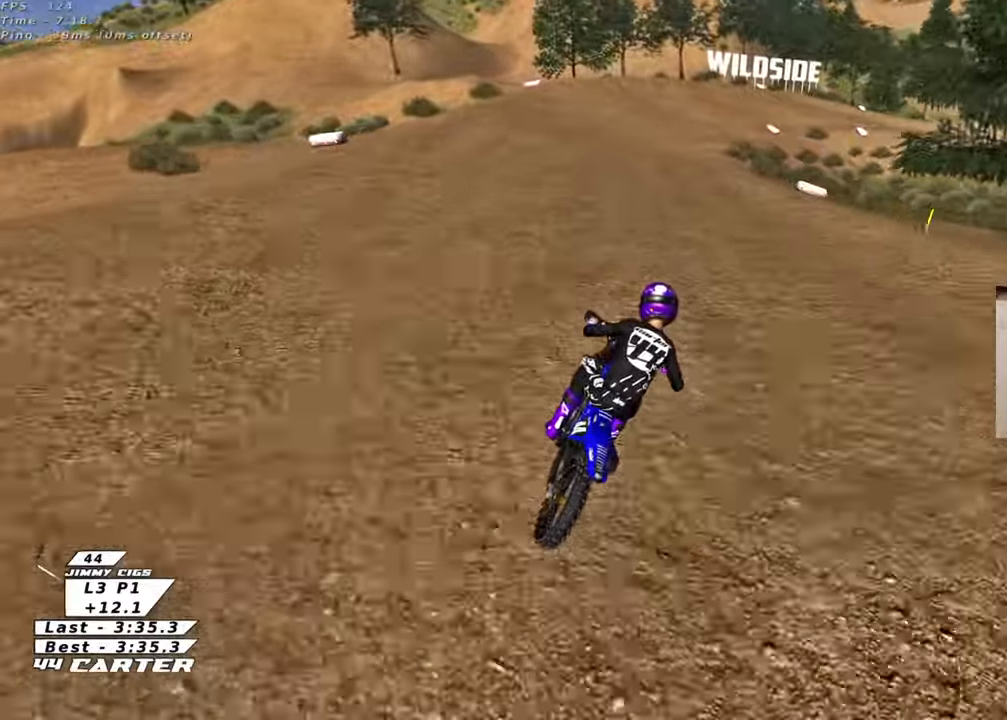
{"buttons": ["X", "R2"], "left_stick": "center", "right_stick": "center", "events": [[250, "X", "down"], [283, "R2", "up"], [333, "X", "up"], [350, "L2", "down"], [450, "L2", "up"], [450, "R2", "down"], [450, "X", "down"]]}
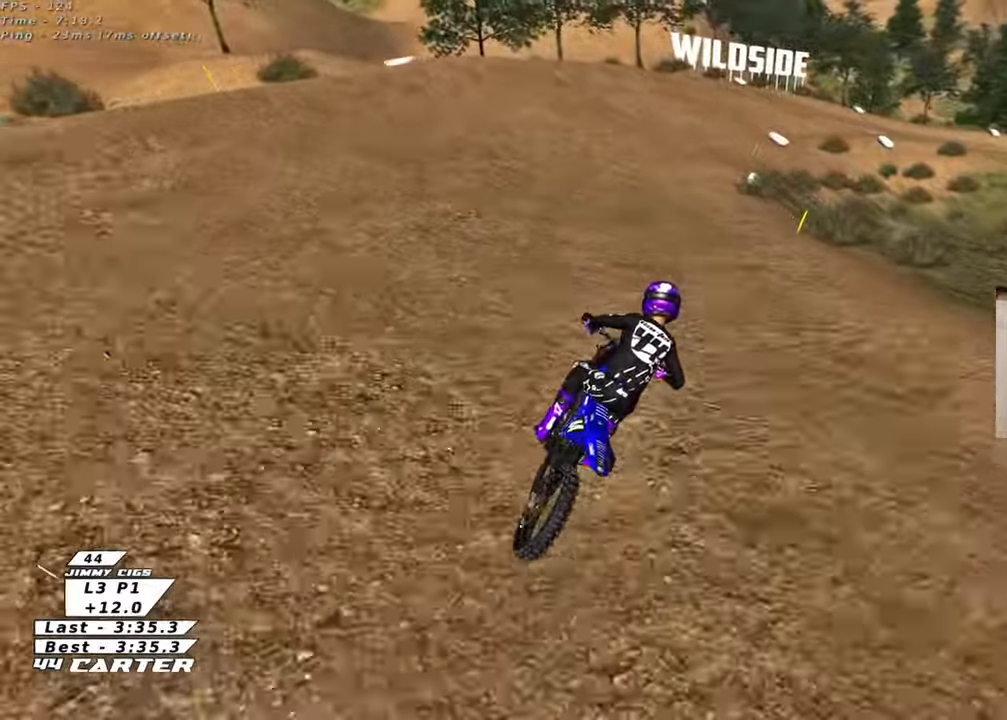
{"buttons": ["A", "L2", "R2"], "left_stick": "center", "right_stick": "center", "events": [[17, "X", "up"], [117, "X", "down"], [133, "L2", "down"], [183, "X", "up"], [500, "A", "down"]]}
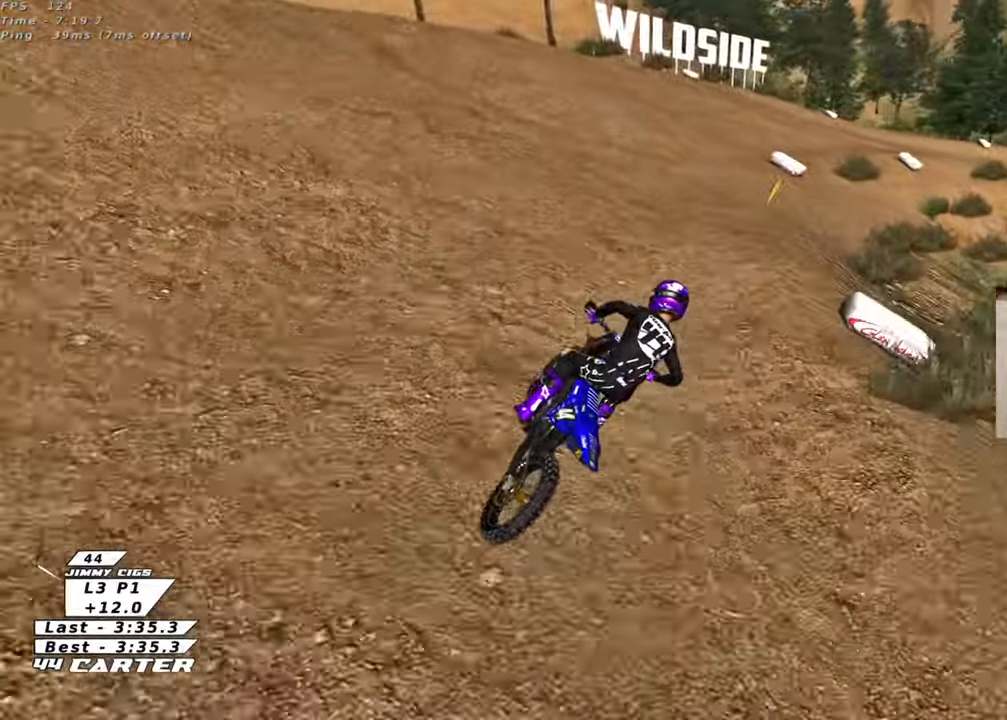
{"buttons": ["R2"], "left_stick": "center", "right_stick": "center", "events": [[117, "A", "up"], [267, "L2", "up"]]}
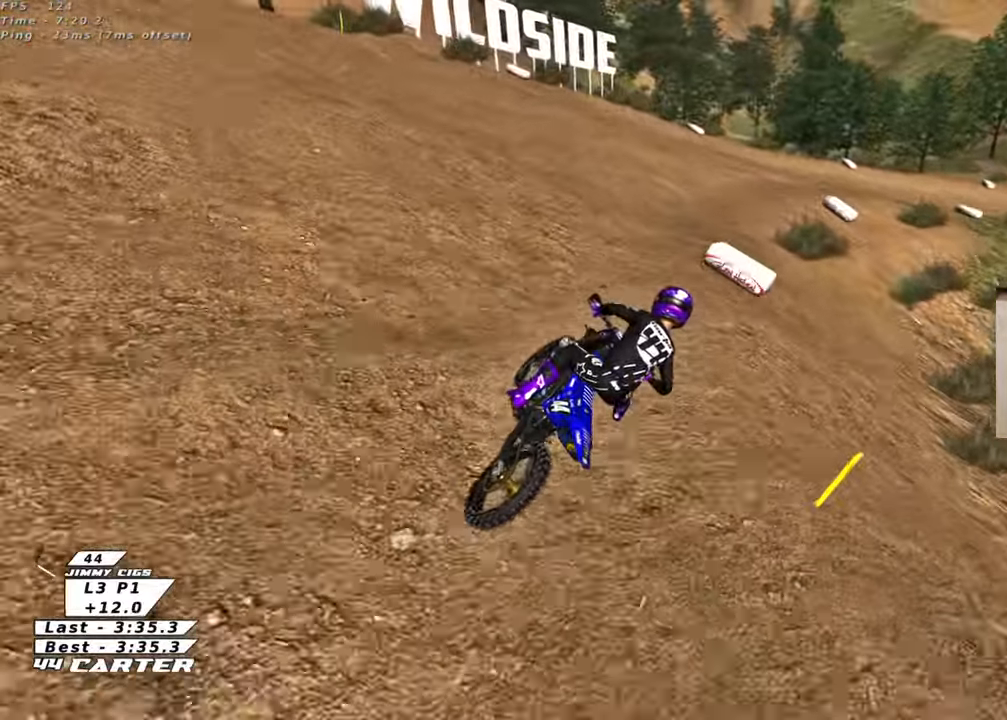
{"buttons": [], "left_stick": "center", "right_stick": "center", "events": [[33, "R2", "up"], [317, "X", "down"], [417, "X", "up"]]}
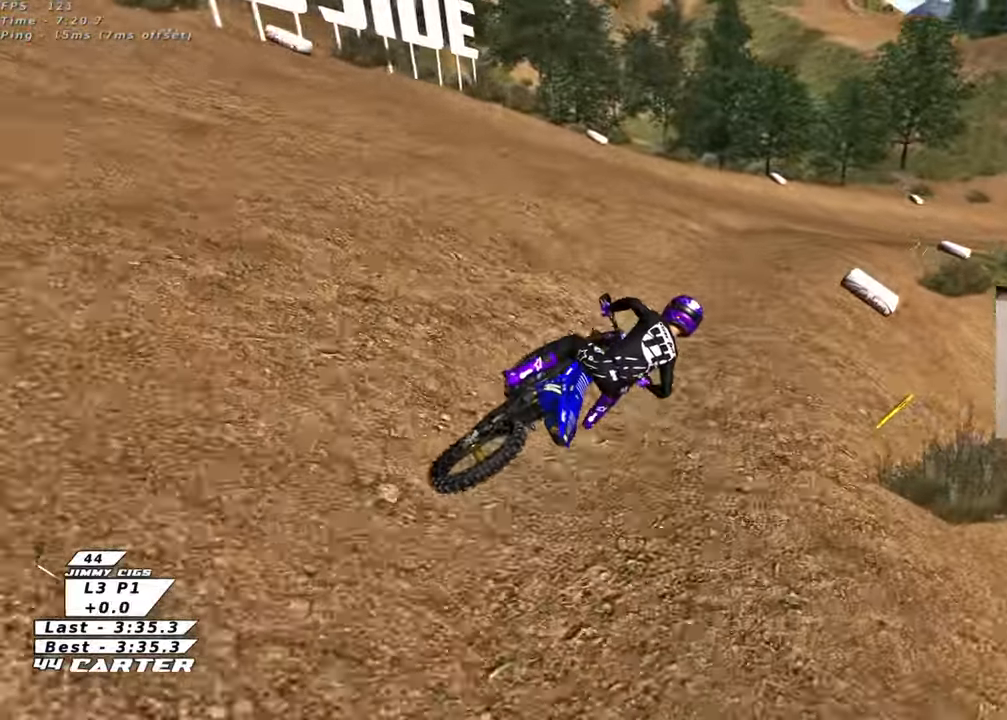
{"buttons": ["R2"], "left_stick": "center", "right_stick": "center", "events": [[33, "R2", "down"]]}
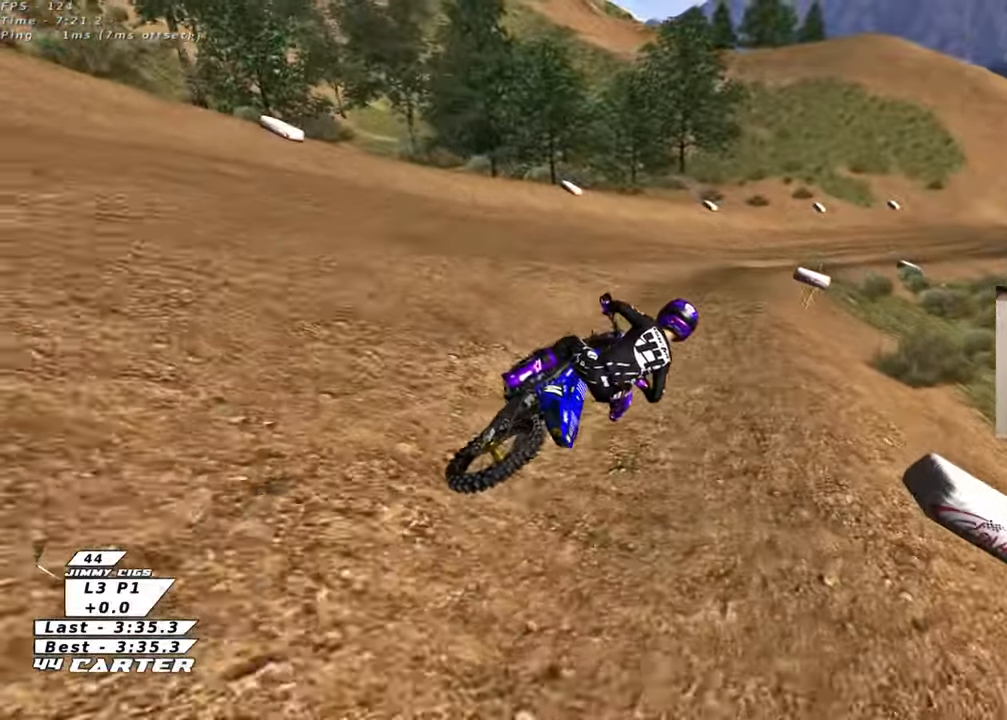
{"buttons": ["R2"], "left_stick": "center", "right_stick": "center", "events": [[17, "A", "down"], [133, "A", "up"]]}
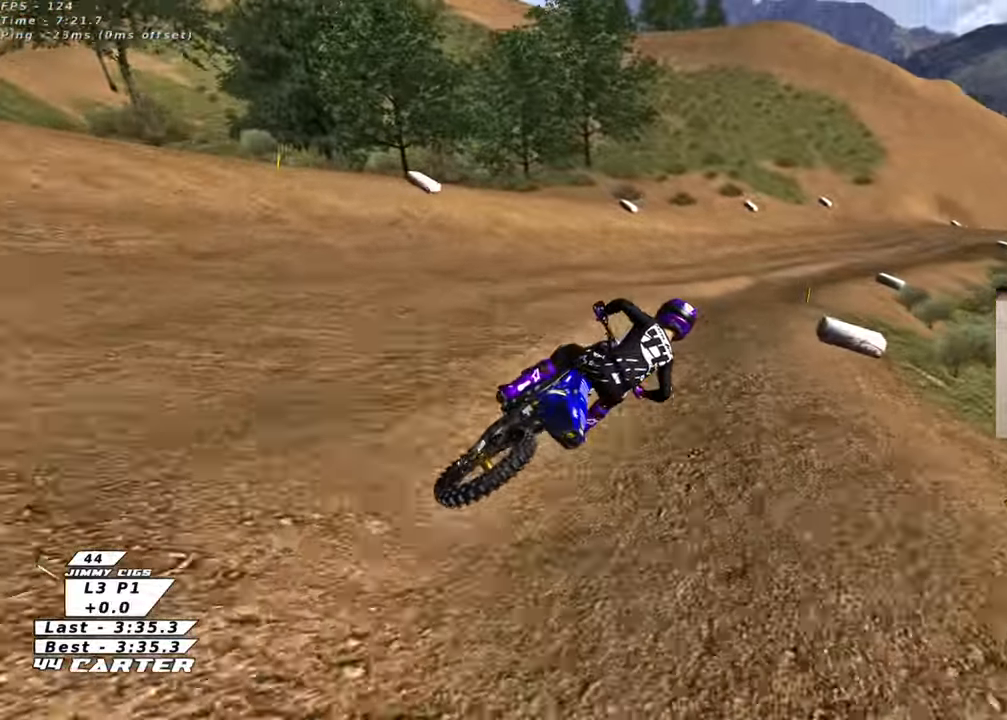
{"buttons": ["R2"], "left_stick": "center", "right_stick": "center", "events": [[267, "A", "down"], [417, "A", "up"]]}
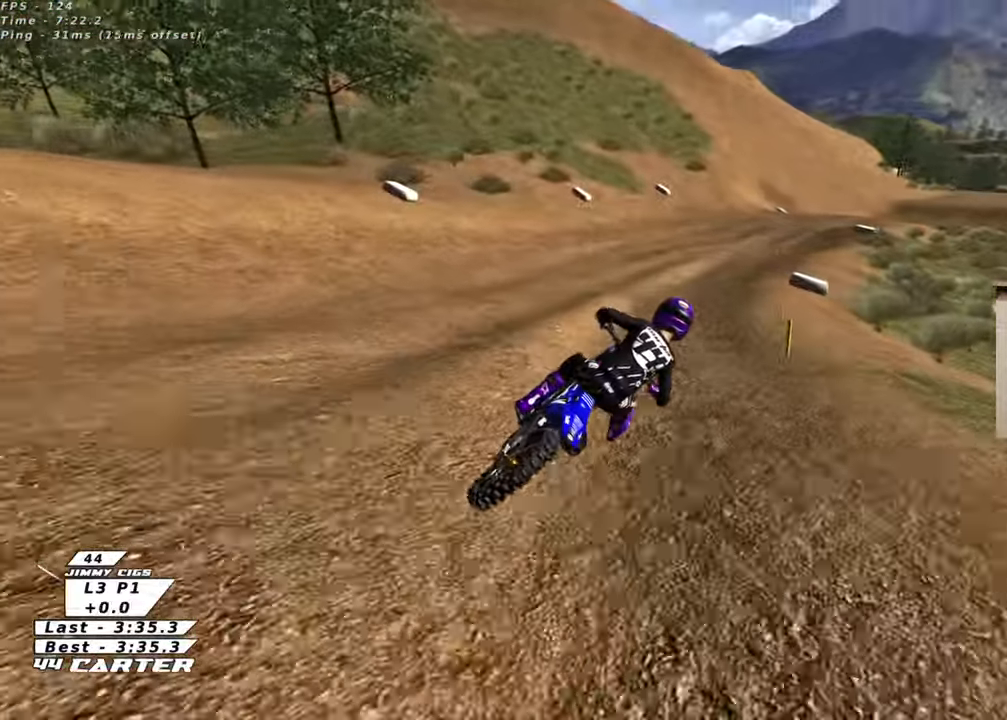
{"buttons": ["R2"], "left_stick": "center", "right_stick": "center", "events": [[150, "left_stick", "up"], [300, "A", "down"], [350, "left_stick", "center"], [450, "A", "up"]]}
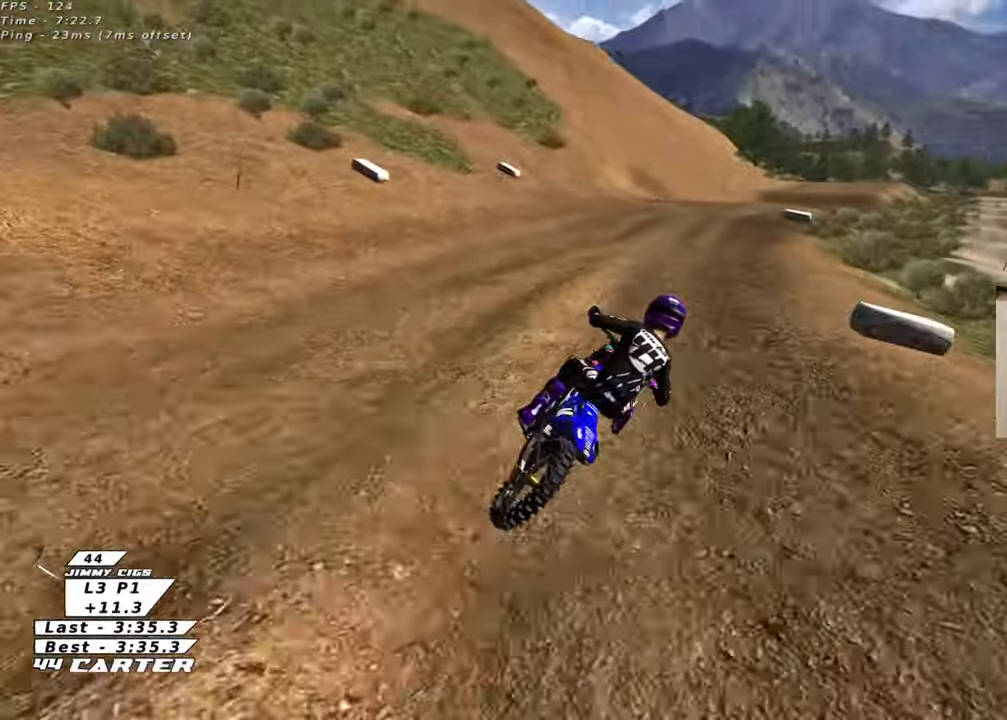
{"buttons": ["A", "R2"], "left_stick": "down-left", "right_stick": "center", "events": [[200, "A", "down"], [350, "A", "up"], [383, "left_stick", "down-left"], [433, "A", "down"]]}
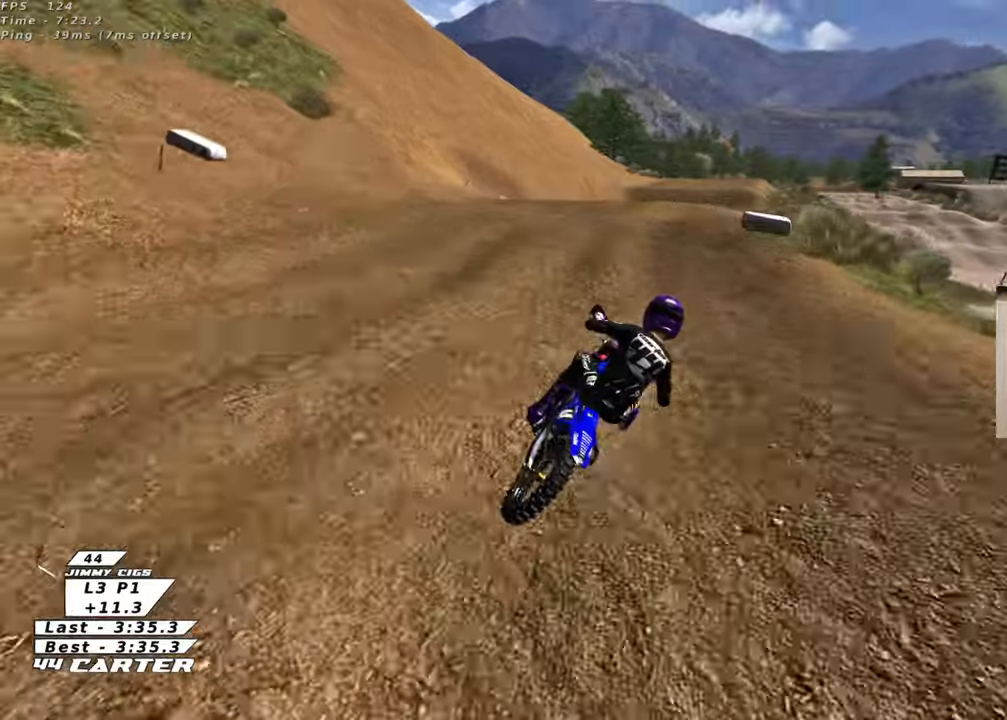
{"buttons": ["A", "R2"], "left_stick": "center", "right_stick": "center", "events": [[67, "A", "up"], [150, "left_stick", "up-left"], [350, "left_stick", "down-left"], [450, "A", "down"], [467, "left_stick", "center"]]}
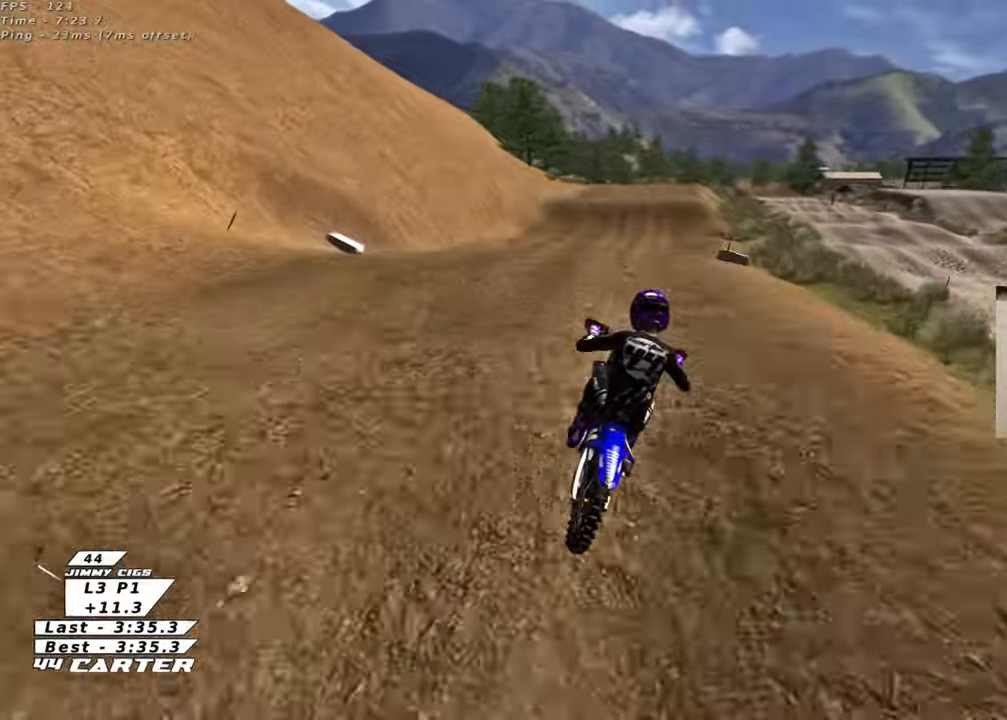
{"buttons": ["X", "R2"], "left_stick": "down-left", "right_stick": "center", "events": [[50, "left_stick", "right"], [67, "A", "up"], [333, "left_stick", "down"], [400, "left_stick", "down-left"], [433, "X", "down"]]}
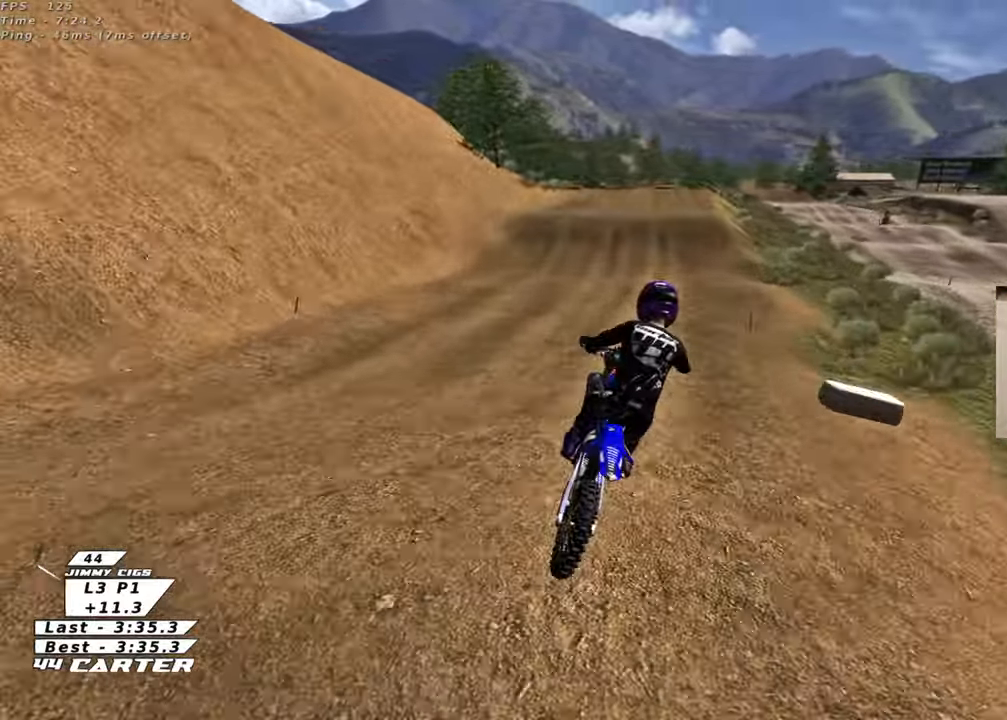
{"buttons": ["A", "R2"], "left_stick": "up", "right_stick": "center", "events": [[50, "X", "up"], [133, "left_stick", "up"], [350, "A", "down"]]}
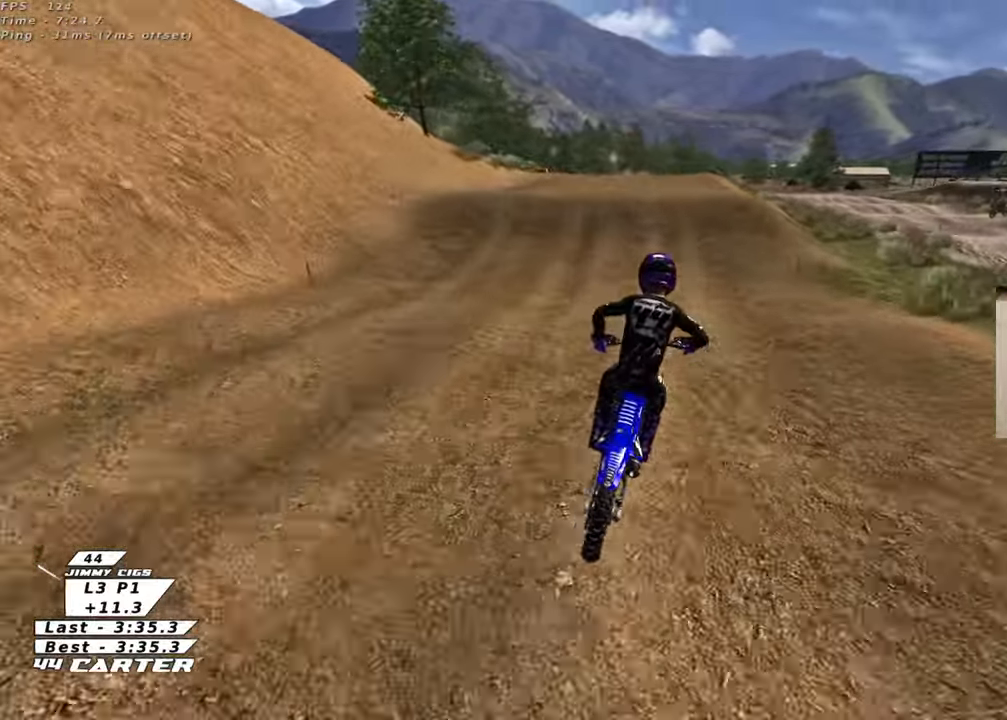
{"buttons": ["L2"], "left_stick": "center", "right_stick": "center", "events": [[33, "A", "up"], [83, "left_stick", "up-left"], [233, "left_stick", "center"], [317, "X", "down"], [317, "left_stick", "up-left"], [417, "L2", "down"], [417, "R2", "up"], [417, "X", "up"], [483, "left_stick", "center"]]}
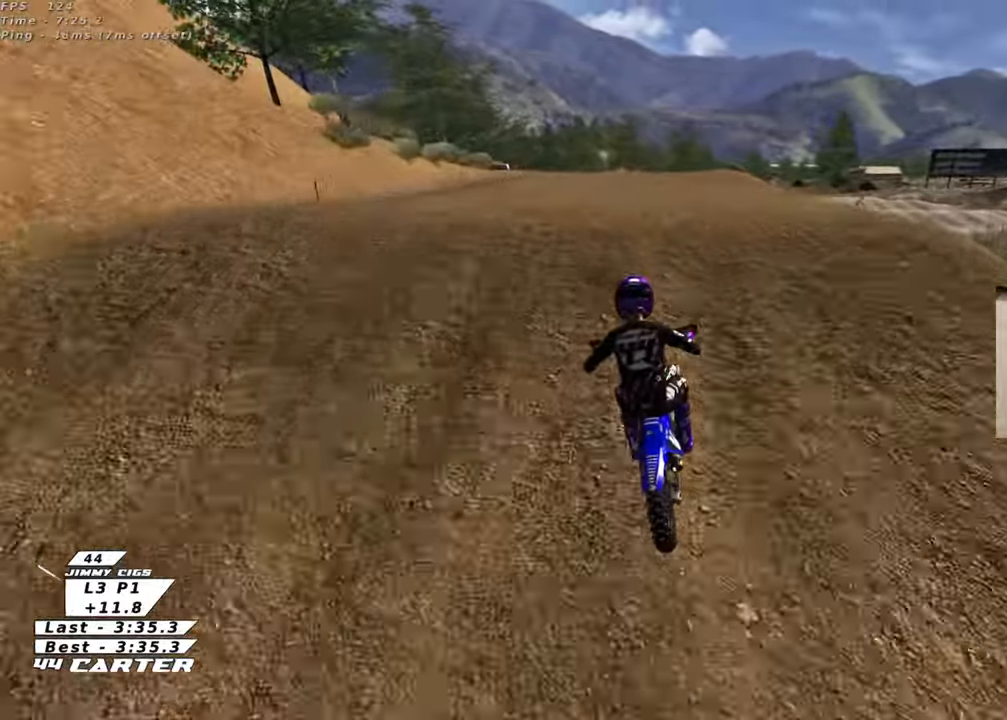
{"buttons": ["R2"], "left_stick": "down-right", "right_stick": "center", "events": [[50, "left_stick", "left"], [83, "L2", "up"], [133, "left_stick", "down"], [250, "left_stick", "down-right"], [467, "R2", "down"]]}
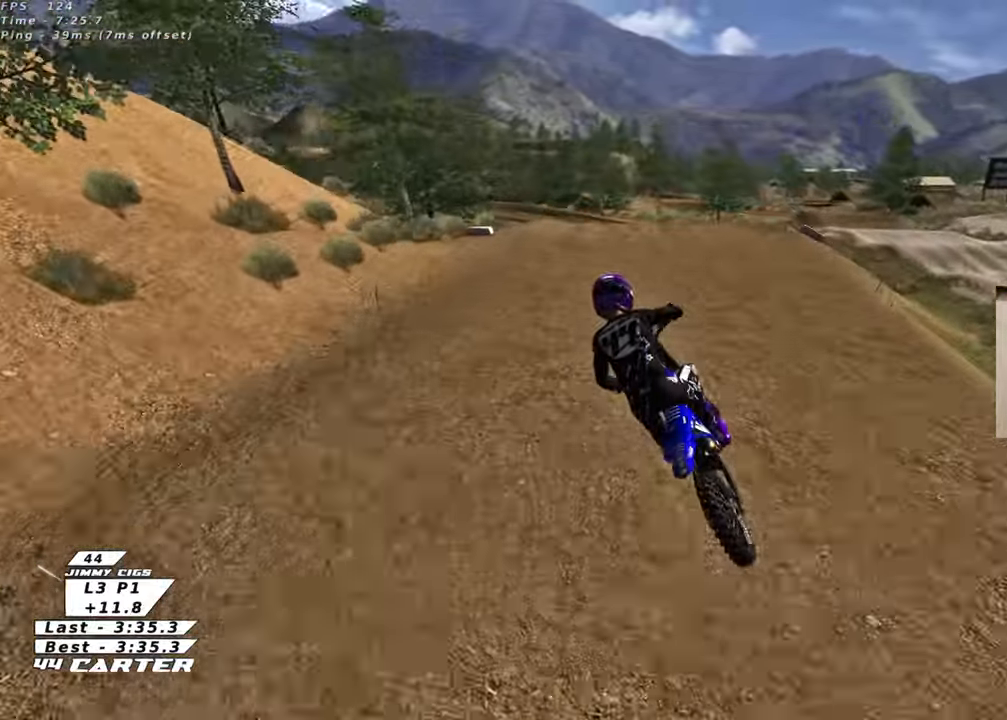
{"buttons": ["A", "R2"], "left_stick": "up", "right_stick": "center", "events": [[67, "A", "down"], [183, "A", "up"], [217, "left_stick", "left"], [250, "A", "down"], [367, "A", "up"], [367, "left_stick", "up"], [433, "A", "down"]]}
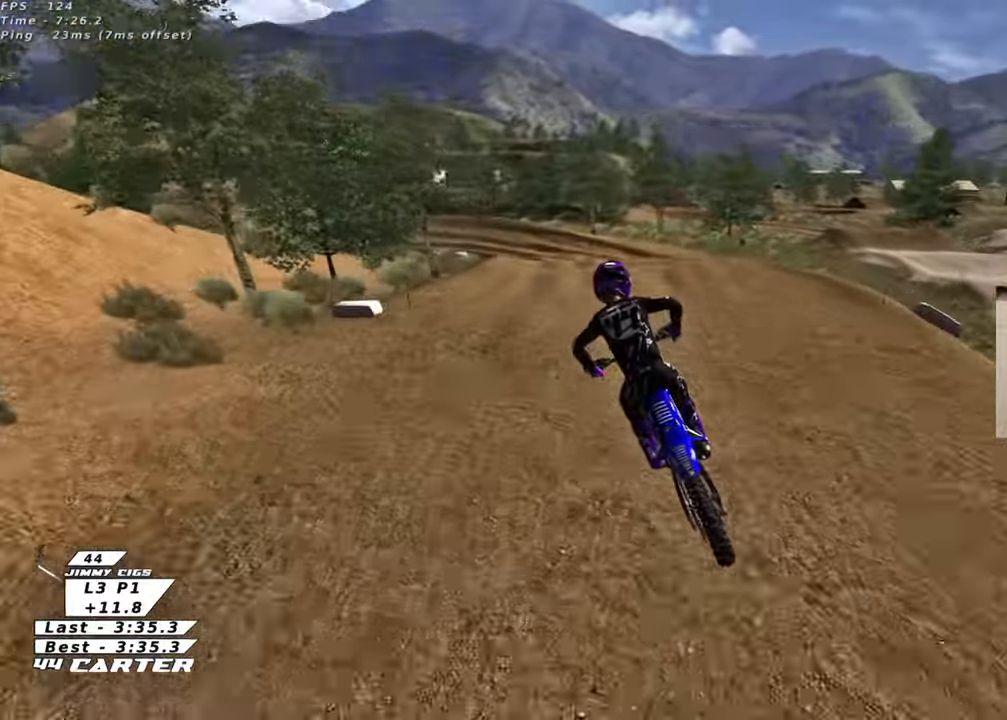
{"buttons": ["R2"], "left_stick": "up", "right_stick": "center", "events": [[50, "A", "up"], [400, "X", "down"], [483, "X", "up"]]}
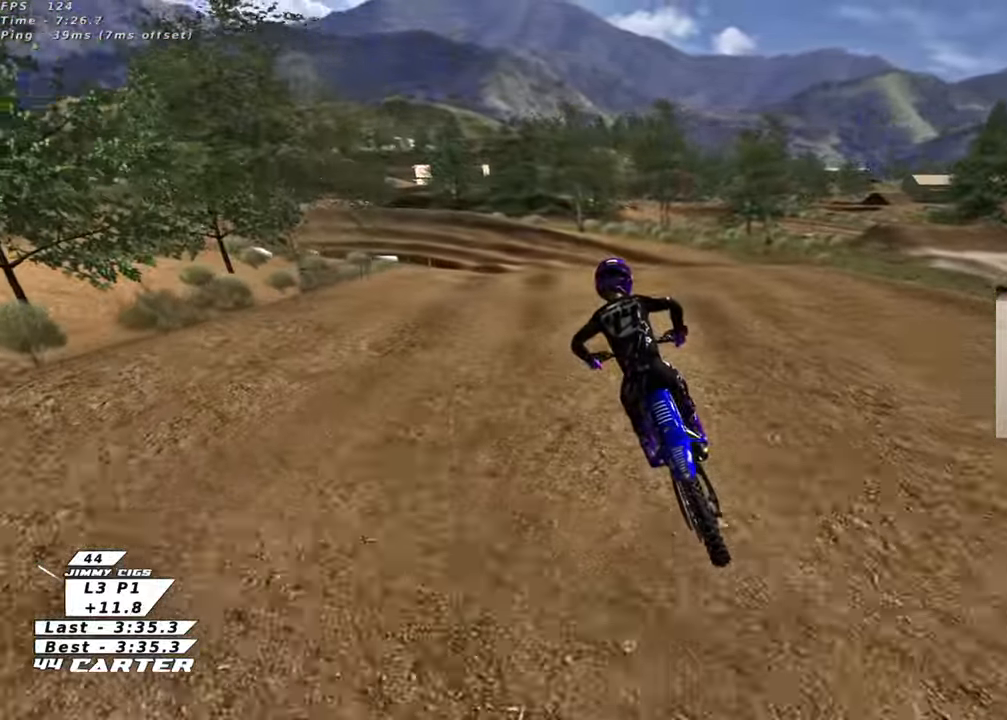
{"buttons": ["R2"], "left_stick": "down", "right_stick": "center", "events": [[67, "L2", "down"], [67, "X", "down"], [67, "left_stick", "center"], [83, "R2", "up"], [133, "X", "up"], [183, "left_stick", "down"], [217, "L2", "up"], [433, "R2", "down"]]}
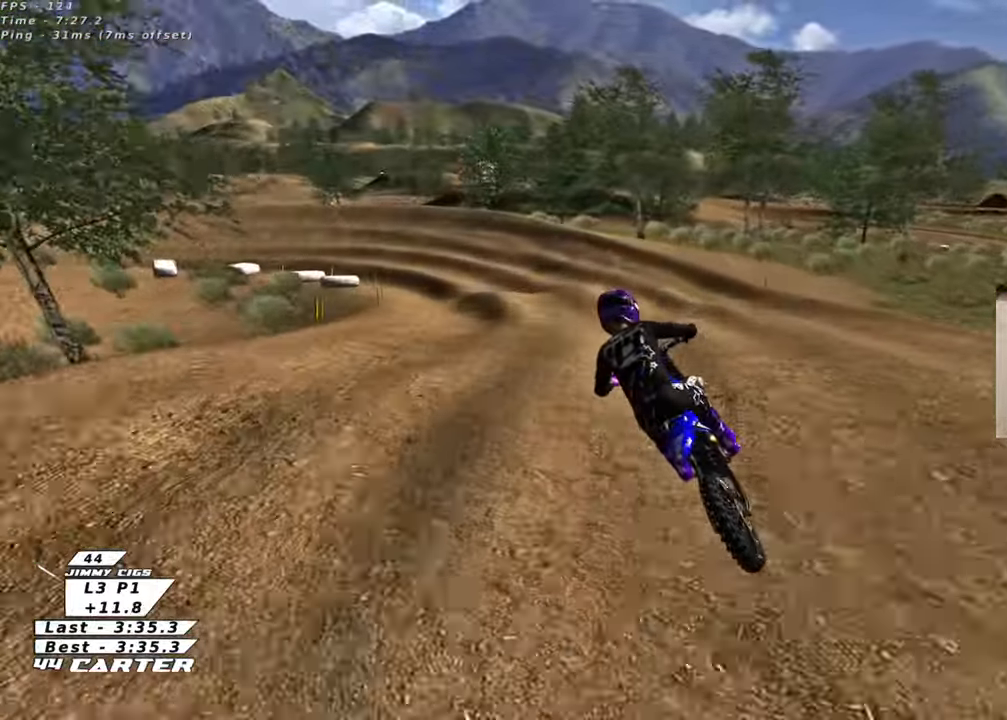
{"buttons": ["X", "R2"], "left_stick": "up", "right_stick": "center", "events": [[150, "left_stick", "center"], [417, "left_stick", "up"], [450, "X", "down"]]}
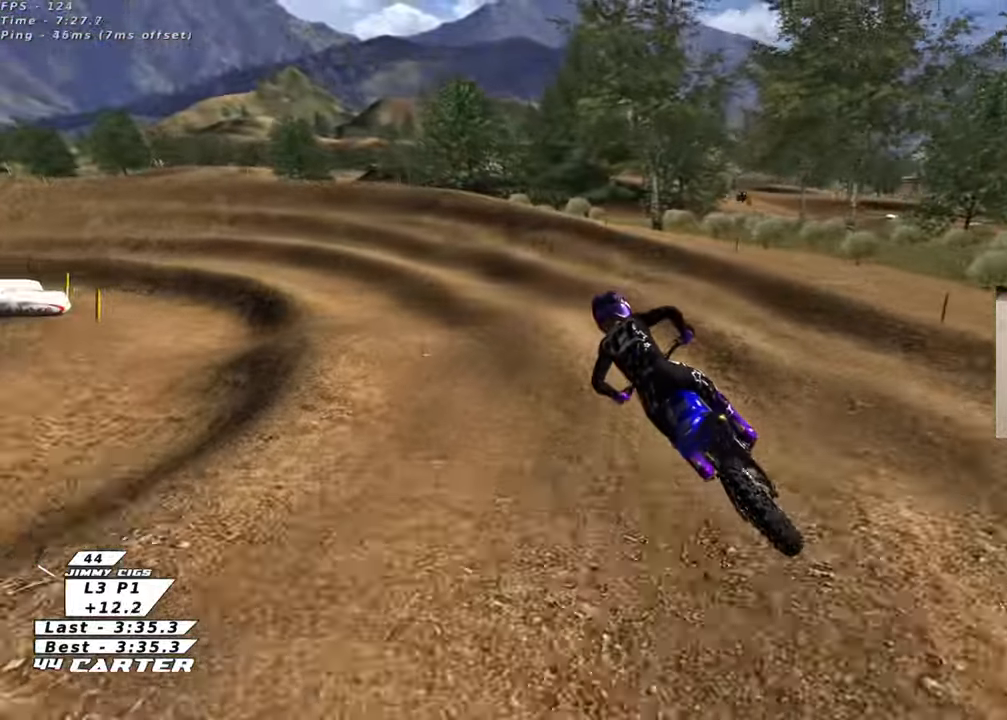
{"buttons": ["A", "R2"], "left_stick": "center", "right_stick": "center", "events": [[33, "X", "up"], [133, "R2", "up"], [167, "left_stick", "center"], [217, "R2", "down"], [450, "A", "down"]]}